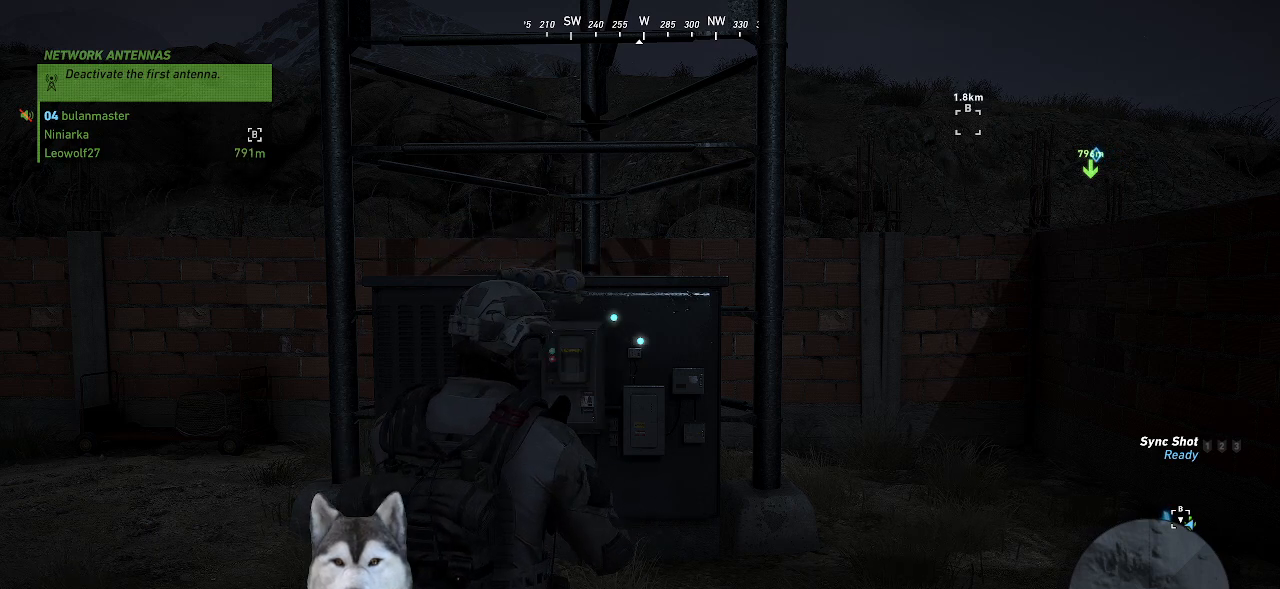
Gameplay with keyboard and mouse; each line is a JSON object with the keys and mouse buttons held at the frame after it. "events" lists presses ("down") and releases ("up") of ".", "/", "0", "1", "2", "3", "4", "5", "6", "7", "8", "9", "a", "alt_l", "alt_r", "b", "backslash", "backspace", "c", "caps_lock", "comma", "ctrl_l", "ctrl_r", "d", "e", "equals", "f", "g", "h", "i", "j", "k", "l", "lbracket", "m", "minus", "n", "o", "p", "q", "quote", "r", "rbracket", "return", "s", "semicolon", "shift_l", "shift_r", "space", "t", "tab", "tilde", "u", "v", "w", "x", "y", "z", "mouse_left", "mouse_wheel" and "mouse_right" between this image and that frame as [ms after this image, input, new state], when the widget could be followed in between. "mouse_left", "mouse_wheel", "mouse_right" = the "left", "wheel", "right" buttons of the "mouse" list. No other keys are recorded. "wheel" means that the mouse wheel is clicked or scrolled. "mouse_move" is the direction in which the mouse moves at that frame (one of eight, or "still"), when it could be read.
{"keys": [], "mouse": [], "mouse_move": "right", "events": []}
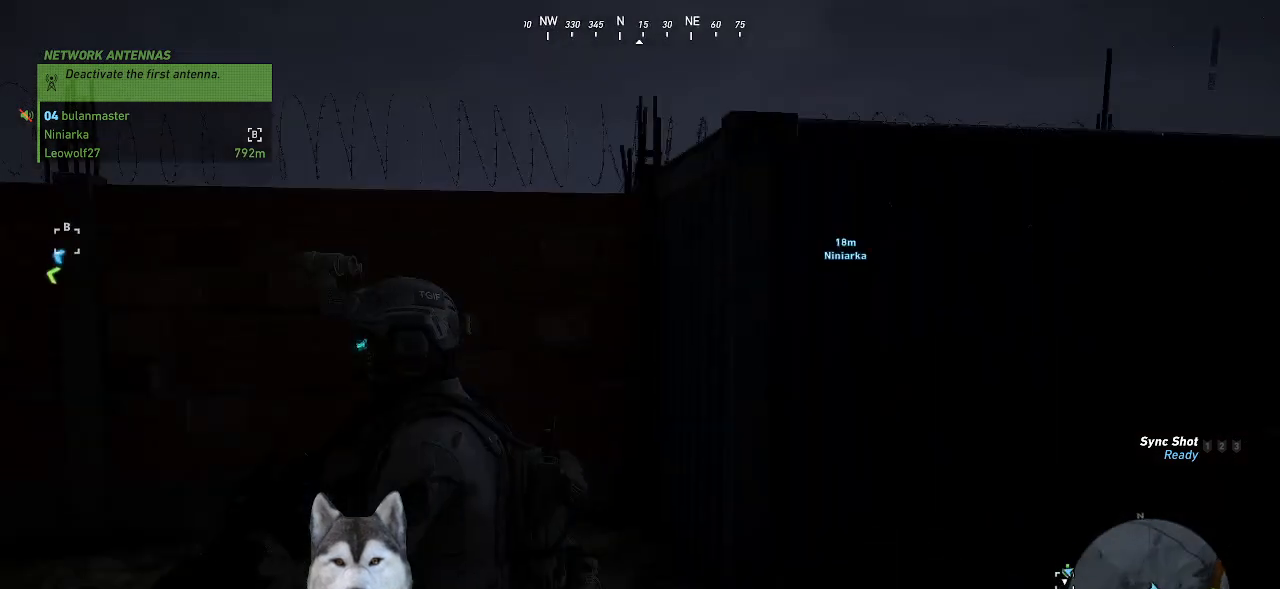
{"keys": [], "mouse": [], "mouse_move": "still", "events": []}
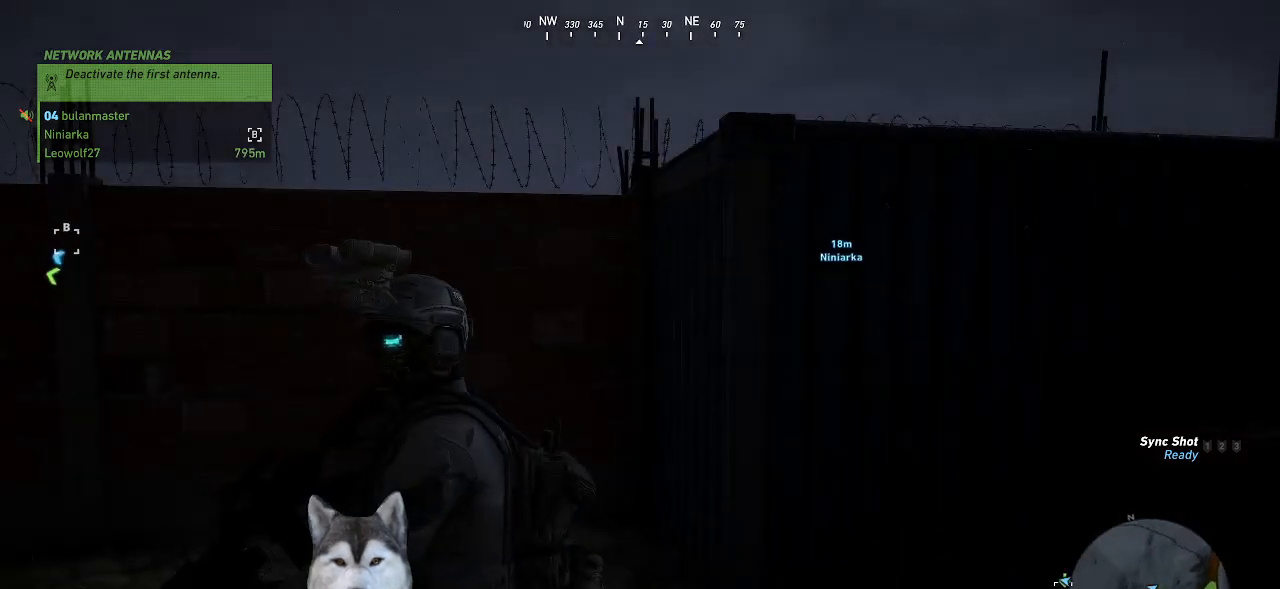
{"keys": [], "mouse": [], "mouse_move": "still", "events": []}
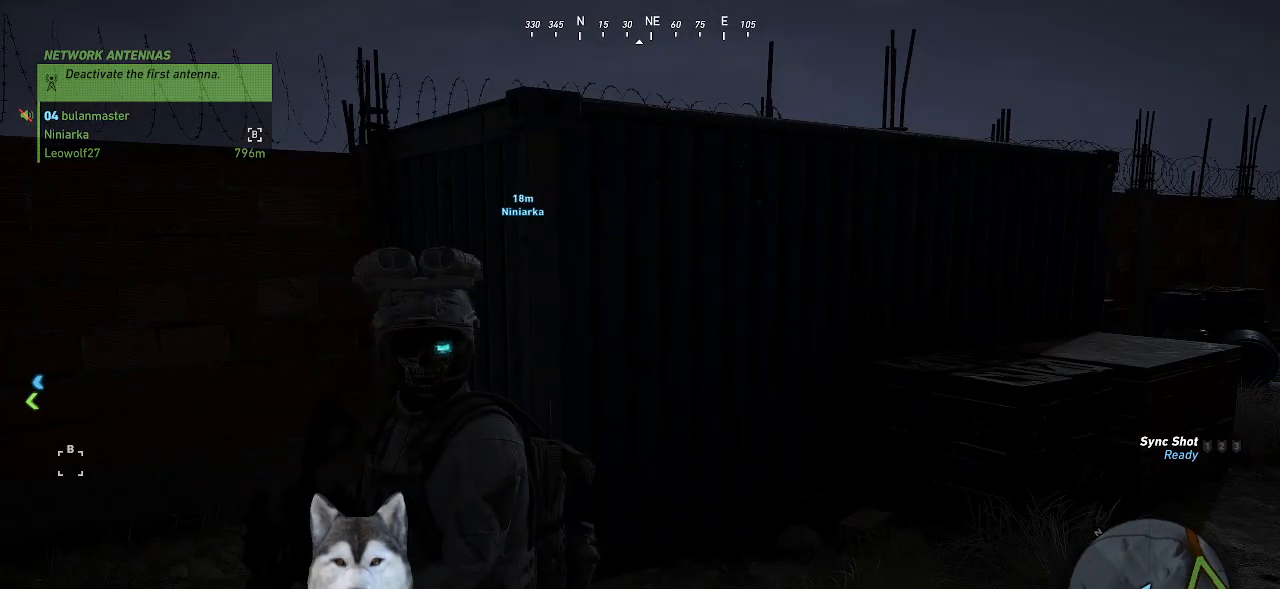
{"keys": [], "mouse": [], "mouse_move": "still", "events": []}
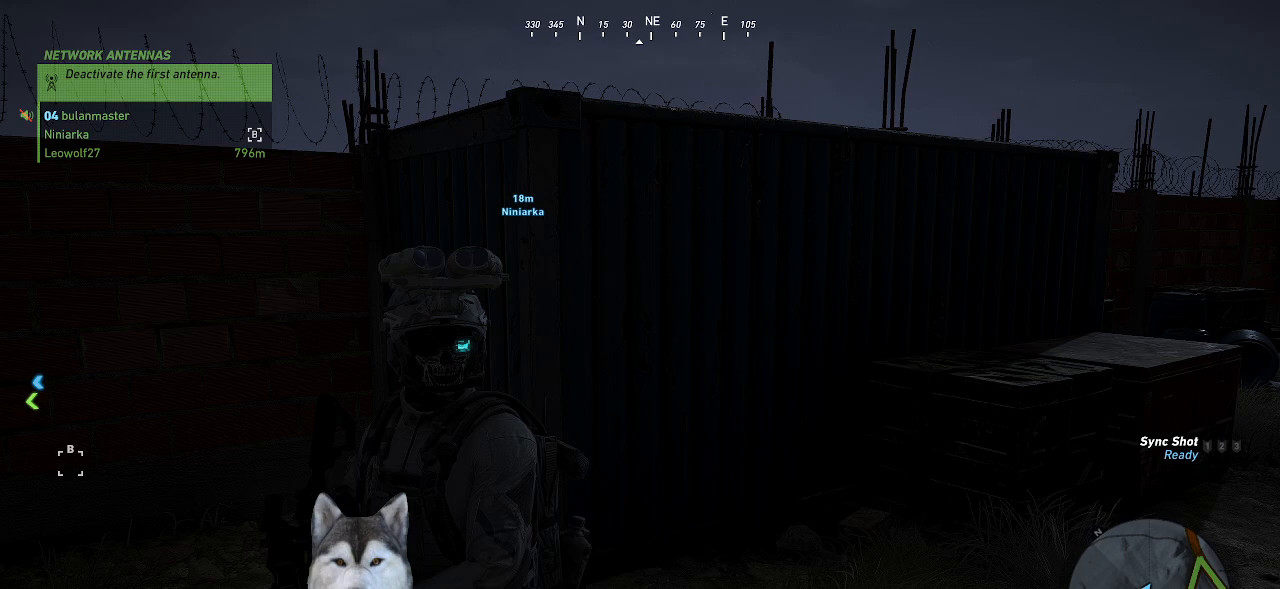
{"keys": [], "mouse": [], "mouse_move": "still", "events": []}
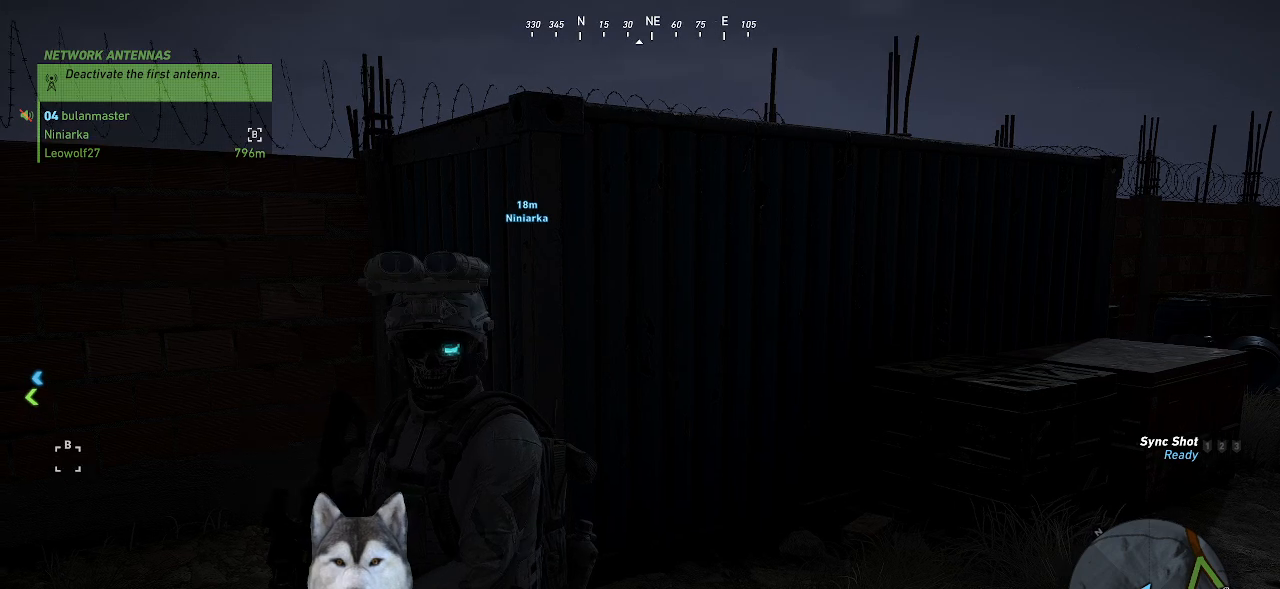
{"keys": [], "mouse": [], "mouse_move": "still", "events": []}
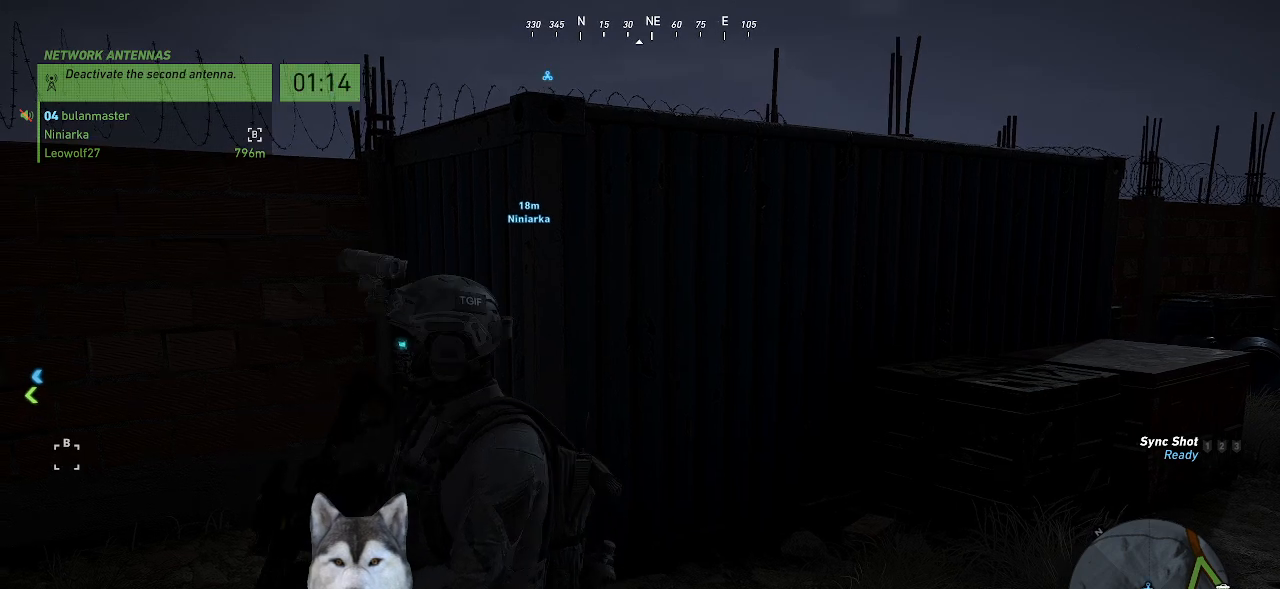
{"keys": [], "mouse": [], "mouse_move": "still", "events": []}
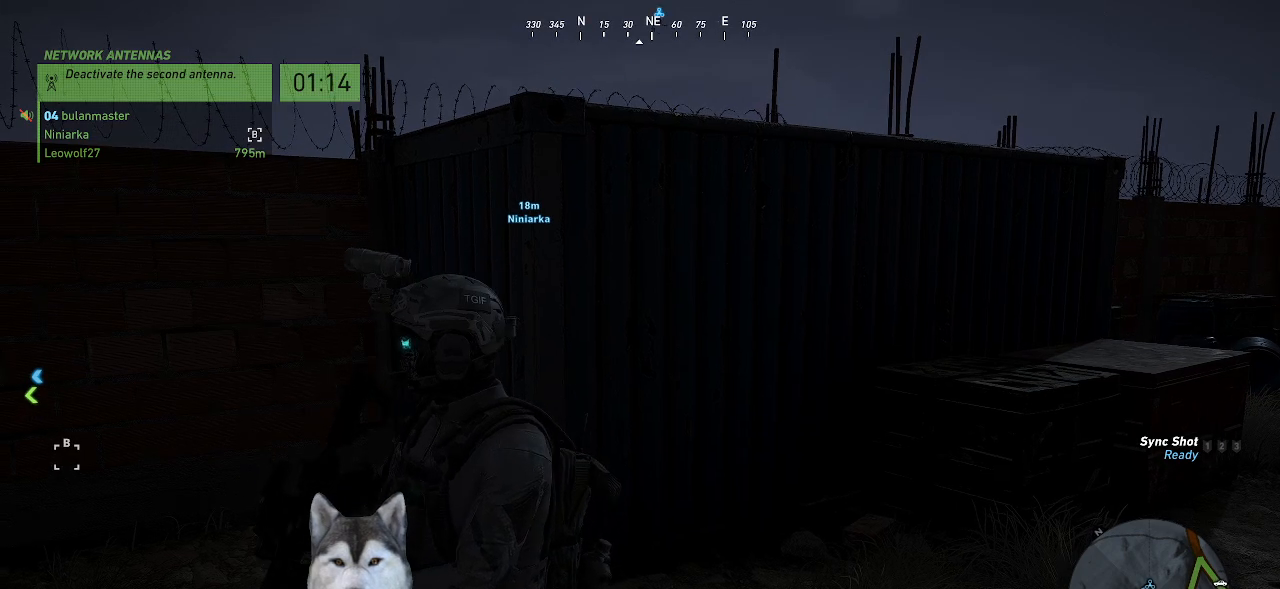
{"keys": [], "mouse": [], "mouse_move": "still", "events": []}
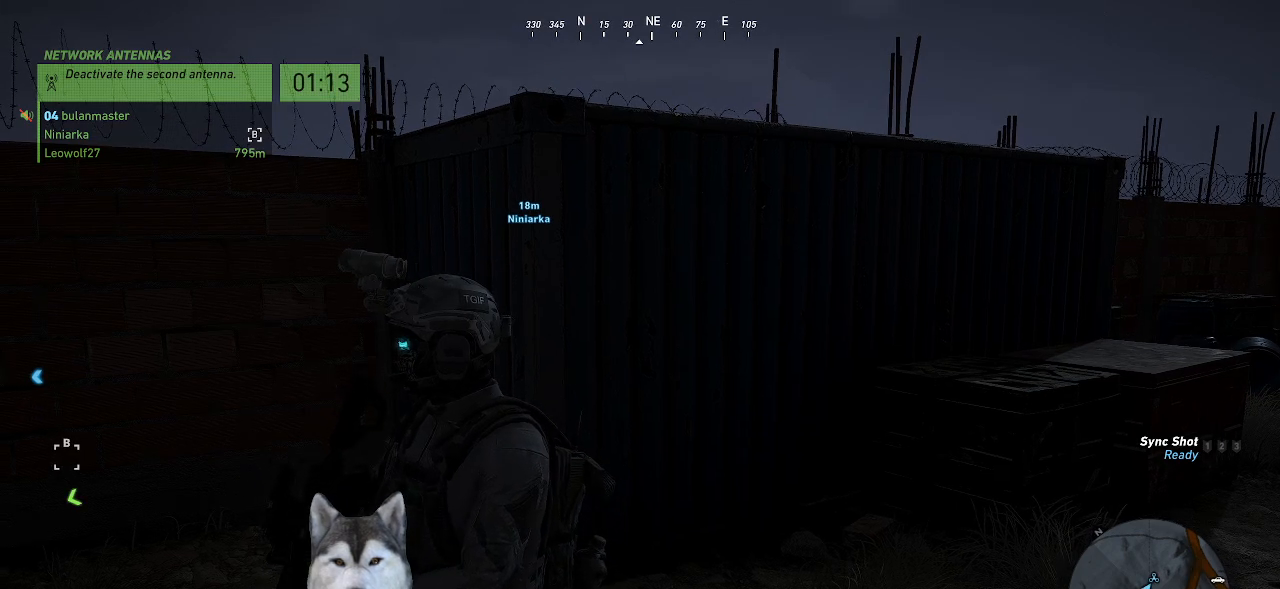
{"keys": [], "mouse": [], "mouse_move": "left", "events": []}
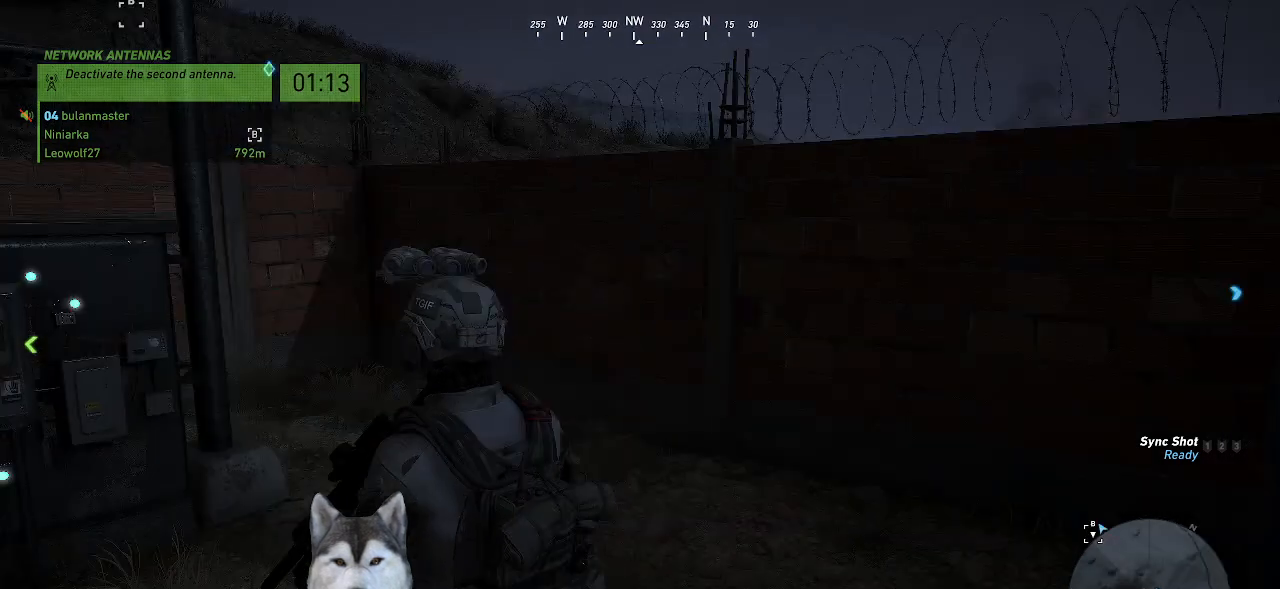
{"keys": [], "mouse": [], "mouse_move": "still", "events": []}
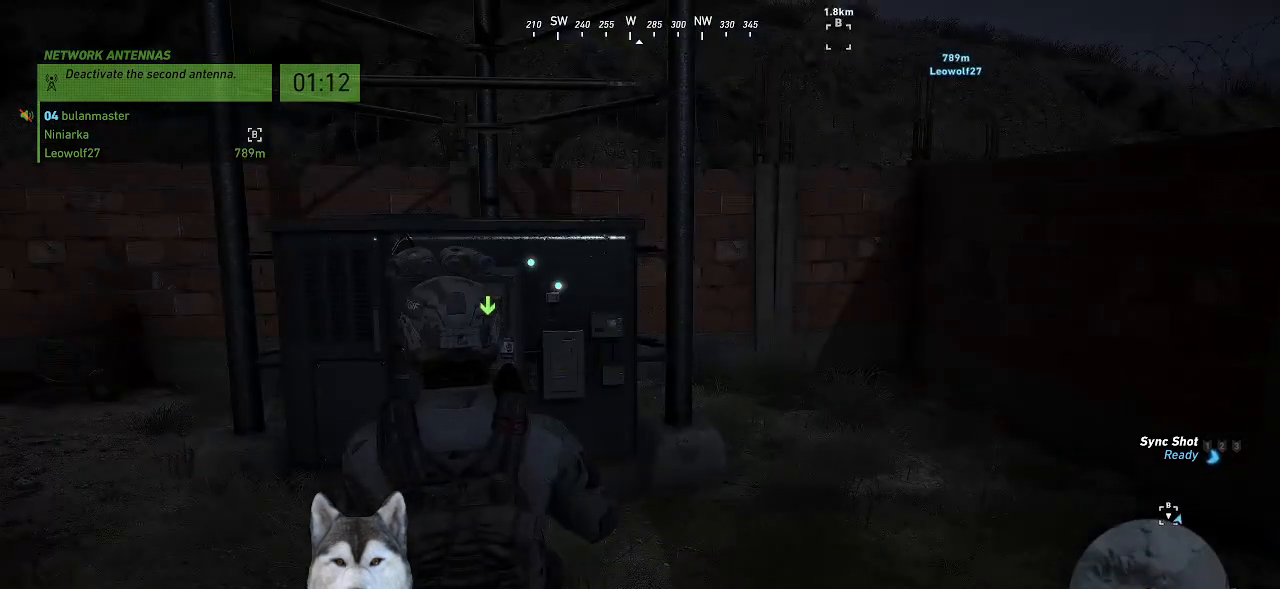
{"keys": [], "mouse": [], "mouse_move": "left", "events": []}
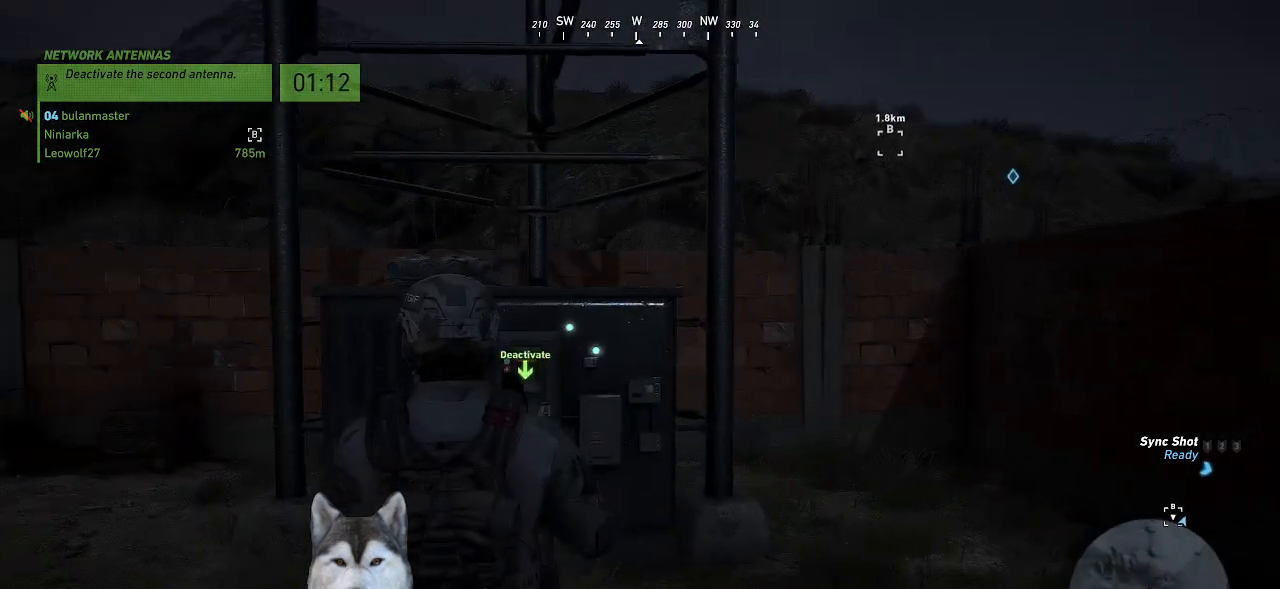
{"keys": [], "mouse": [], "mouse_move": "still", "events": []}
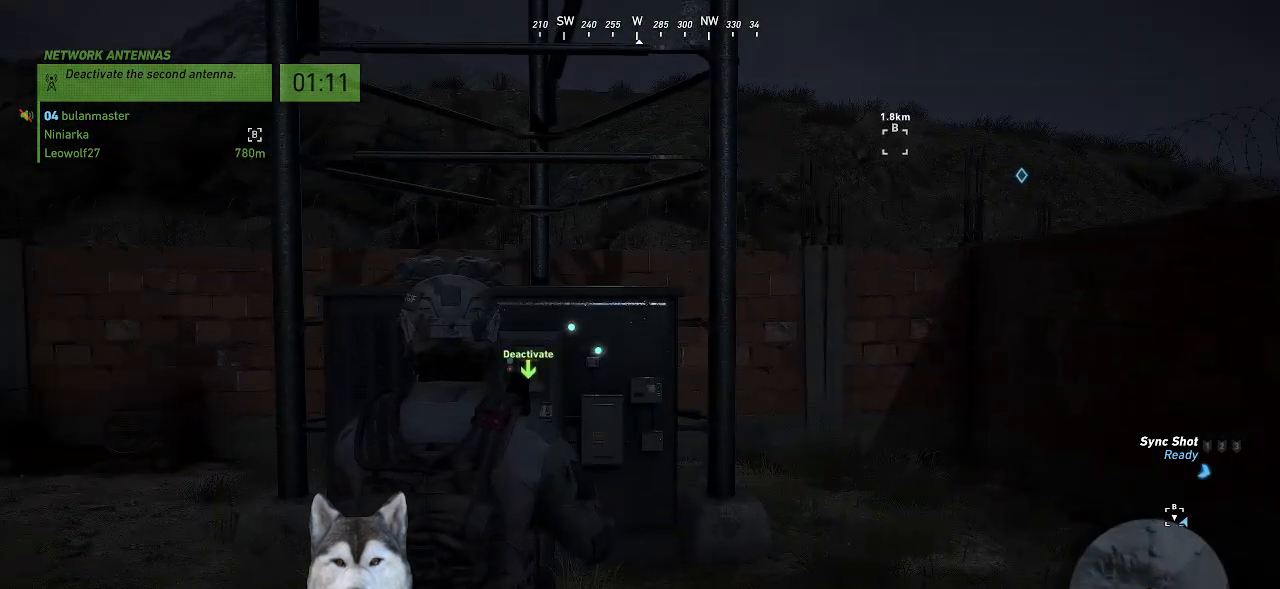
{"keys": [], "mouse": [], "mouse_move": "still", "events": []}
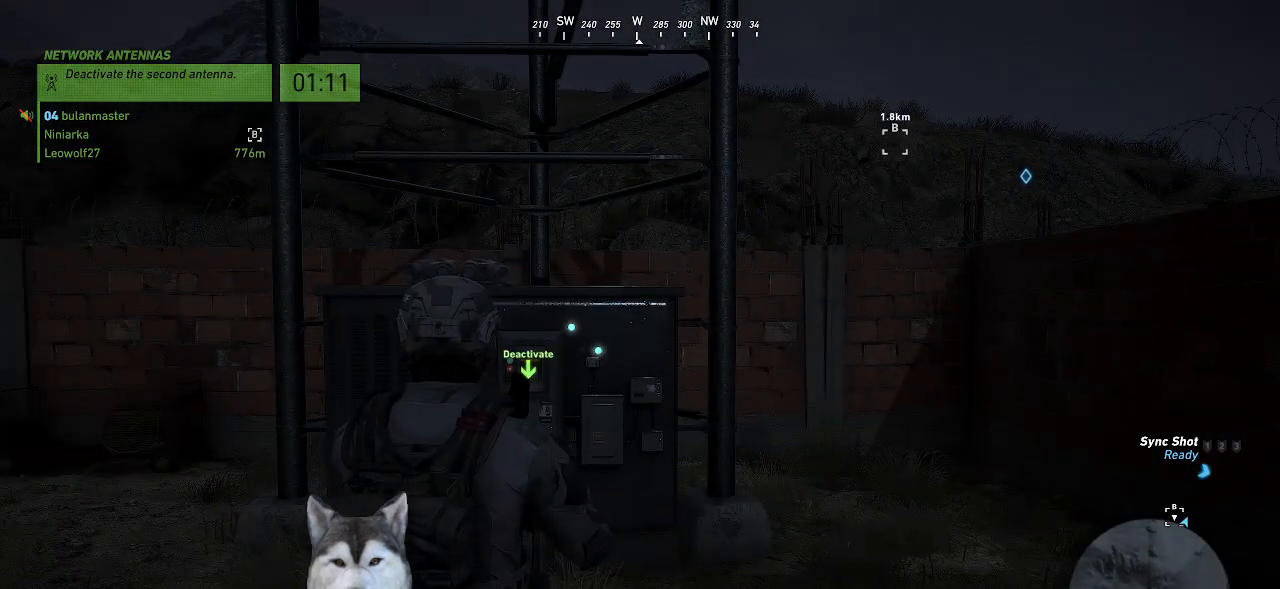
{"keys": ["w"], "mouse": [], "mouse_move": "still", "events": [[100, "w", "down"]]}
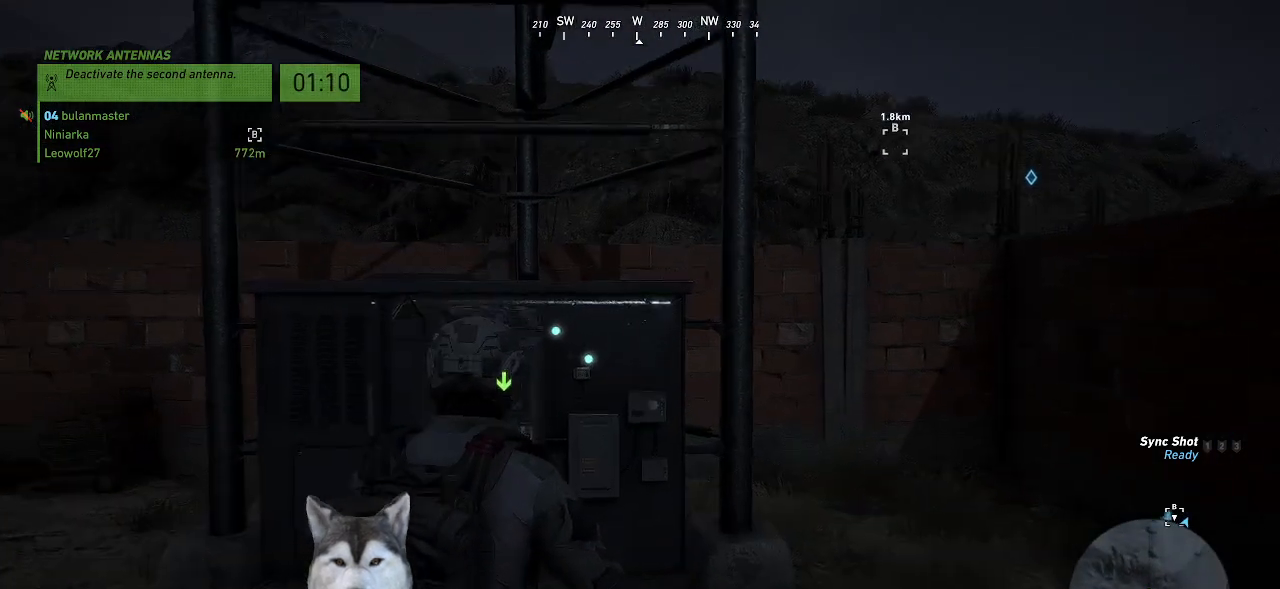
{"keys": ["e"], "mouse": [], "mouse_move": "still", "events": [[367, "w", "up"], [467, "e", "down"]]}
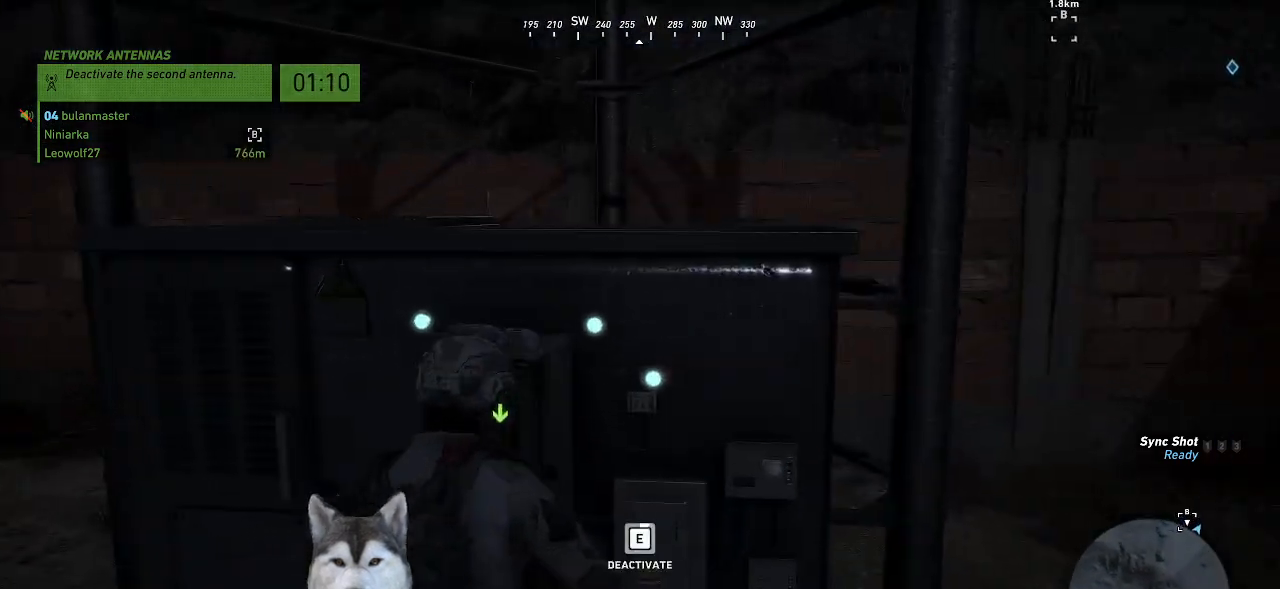
{"keys": [], "mouse": [], "mouse_move": "still", "events": [[500, "e", "up"]]}
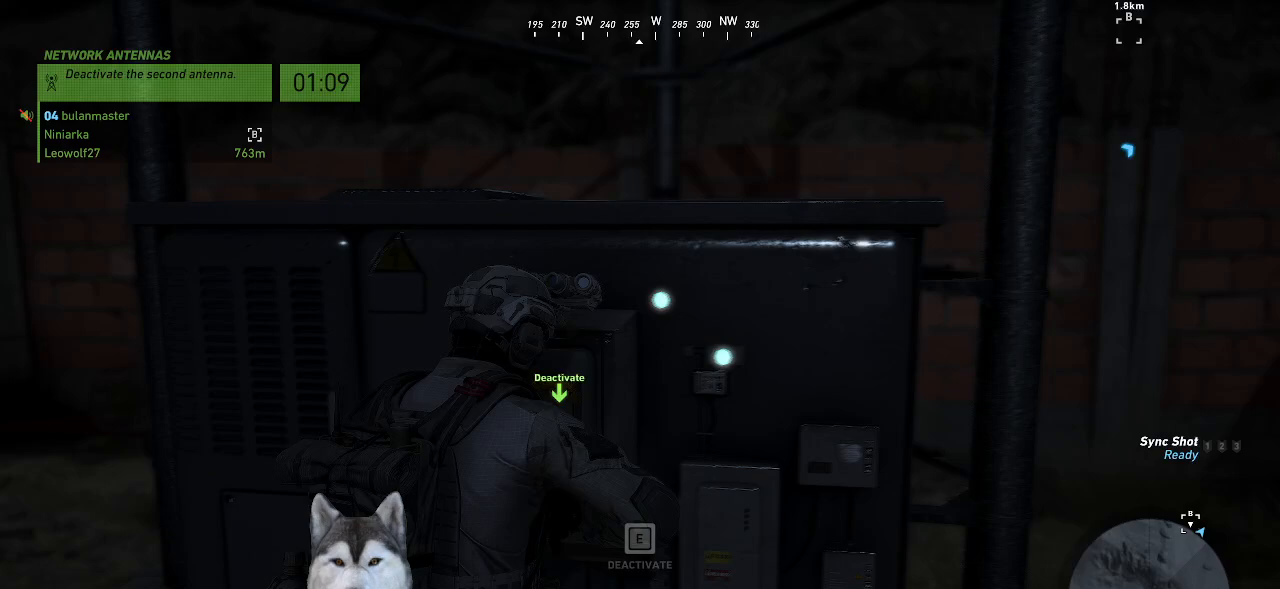
{"keys": [], "mouse": [], "mouse_move": "still", "events": []}
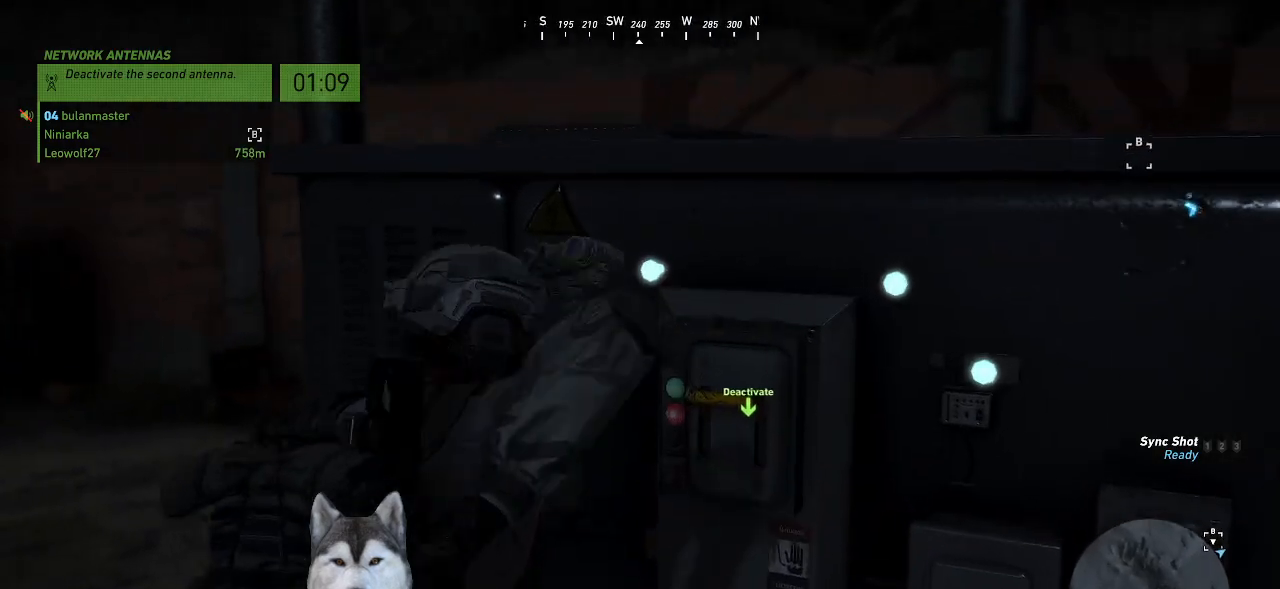
{"keys": [], "mouse": [], "mouse_move": "still"}
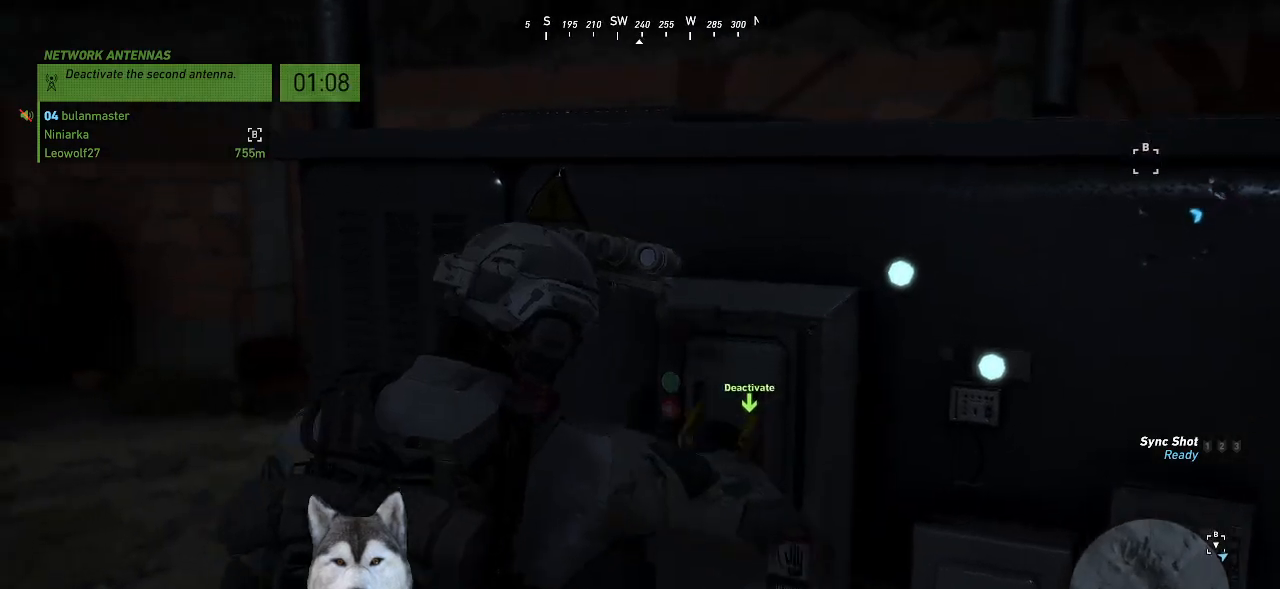
{"keys": [], "mouse": [], "mouse_move": "still", "events": []}
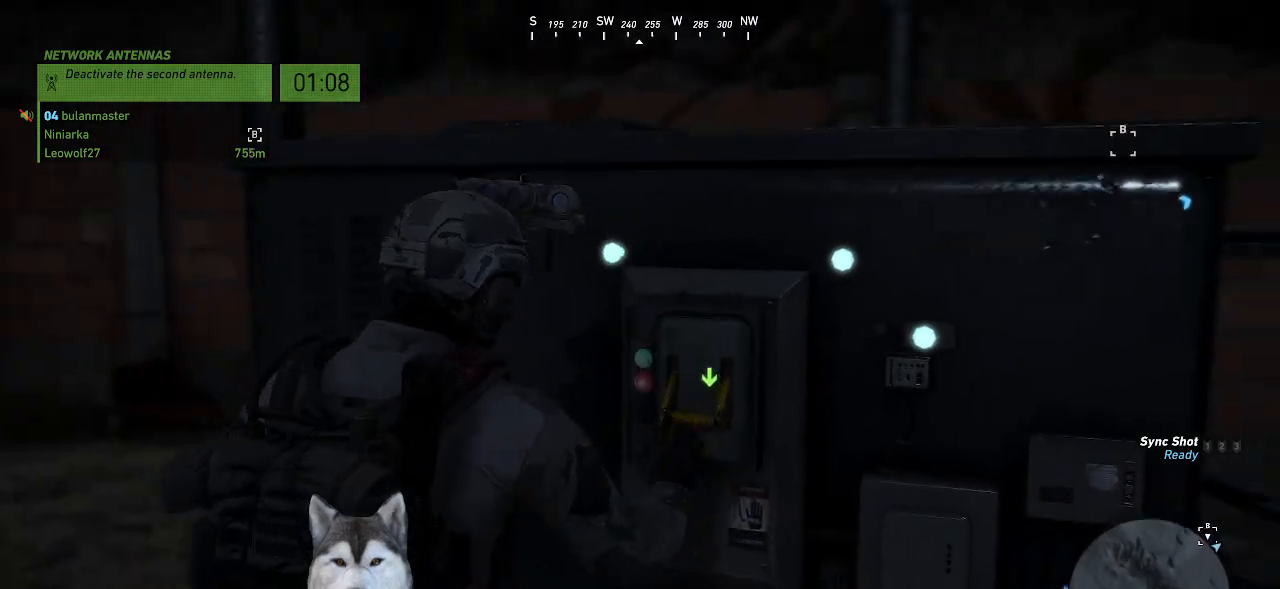
{"keys": [], "mouse": [], "mouse_move": "still", "events": []}
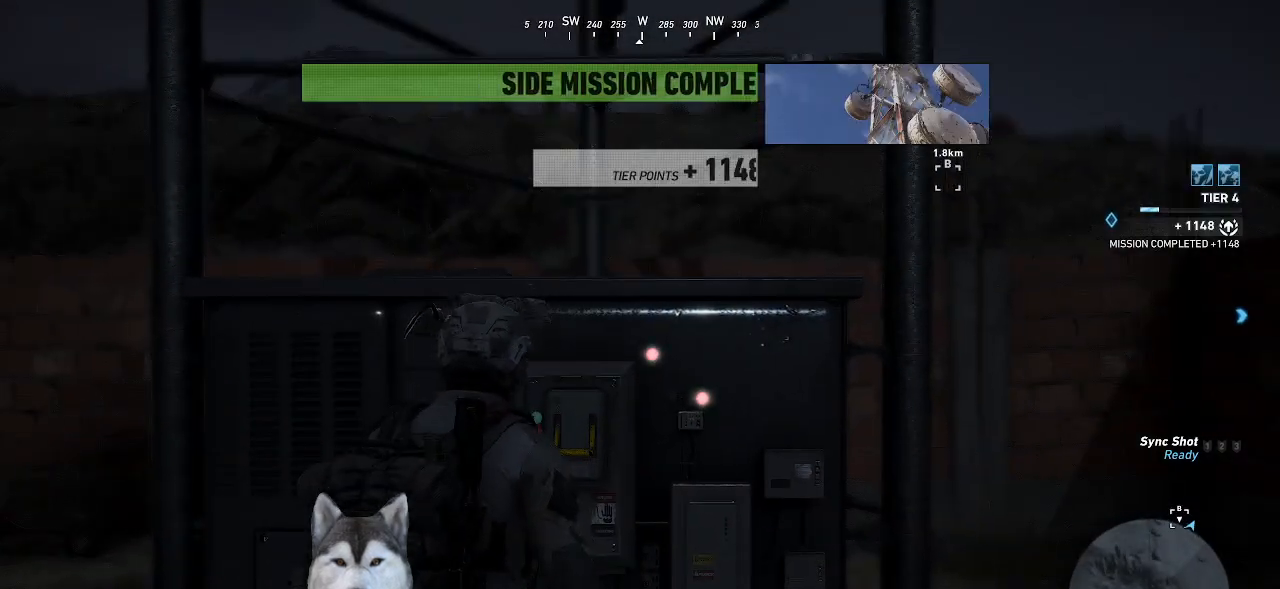
{"keys": ["s"], "mouse": [], "mouse_move": "still"}